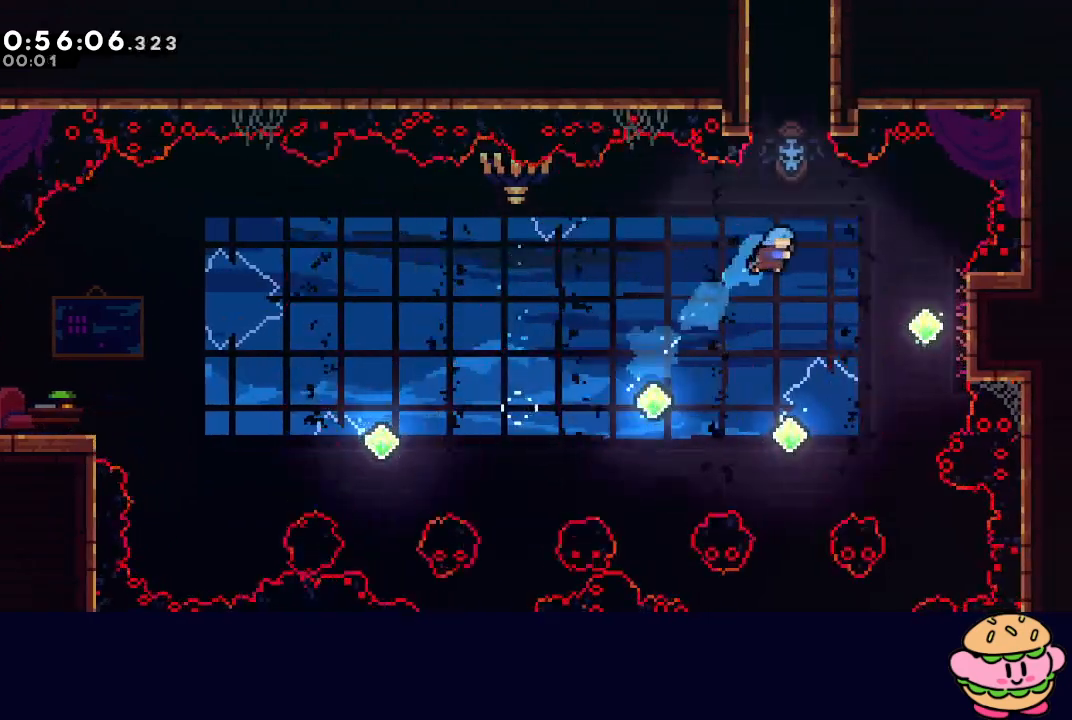
Gameplay with a controller (PlayStation layout); each line is a JSON object with the inputs held at the frame after it (dt_ms = milliseconds from this image to that frame). "events" lists button and stick changes between this image and that frame as [ms after this image, input, new state], when the widget could be followed in between. Not read: L3 R3.
{"dt_ms": 500, "buttons": ["CIRCLE", "R1", "DPAD_UP", "DPAD_LEFT"], "left_stick": "center", "right_stick": "center", "events": [[83, "DPAD_RIGHT", "up"], [100, "CROSS", "down"], [250, "CROSS", "up"], [283, "DPAD_UP", "up"], [367, "CIRCLE", "down"], [367, "DPAD_UP", "down"], [383, "DPAD_LEFT", "down"], [433, "R1", "down"]]}
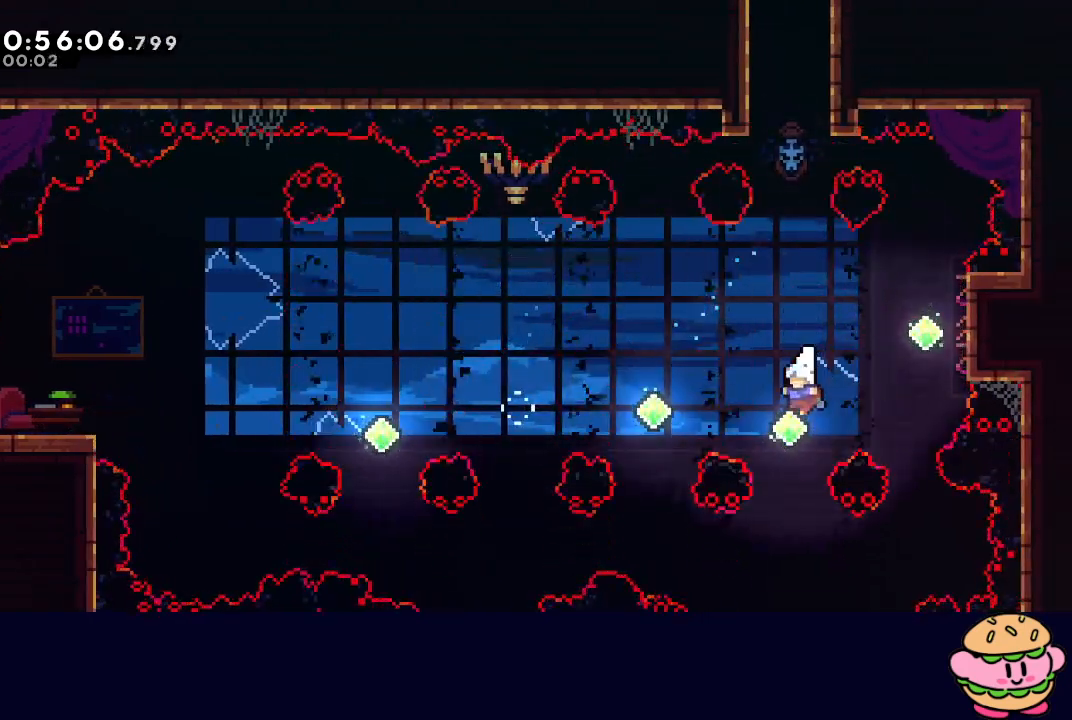
{"dt_ms": 1000, "buttons": [], "left_stick": "center", "right_stick": "center"}
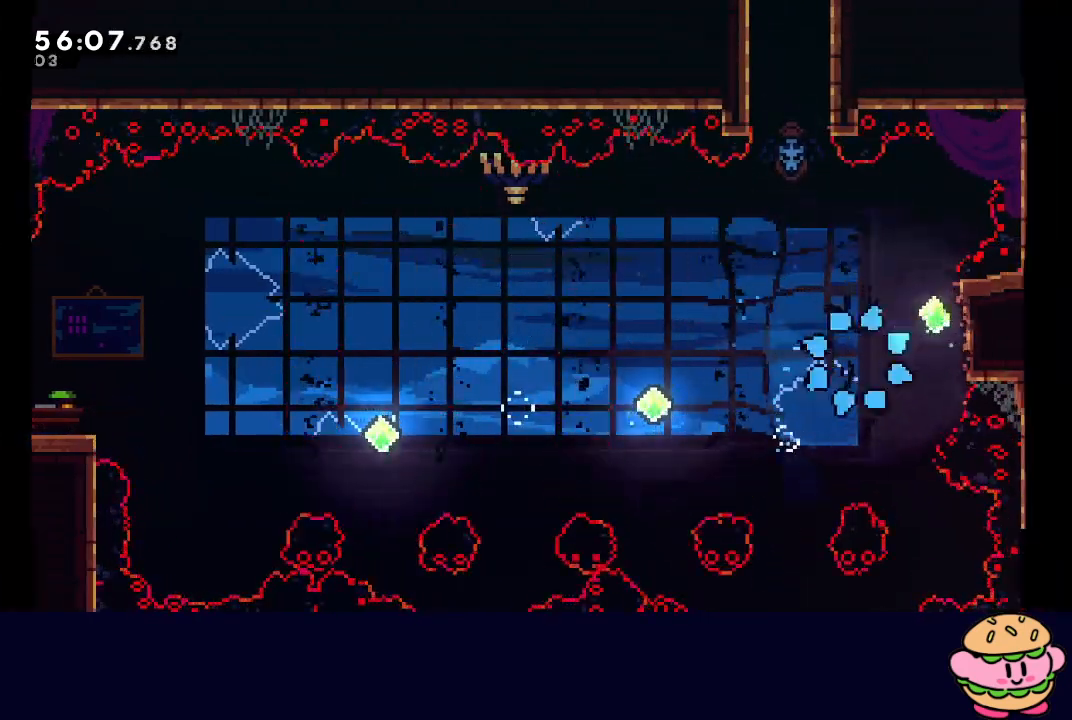
{"dt_ms": 500, "buttons": [], "left_stick": "center", "right_stick": "center", "events": [[67, "TRIANGLE", "down"], [133, "TRIANGLE", "up"]]}
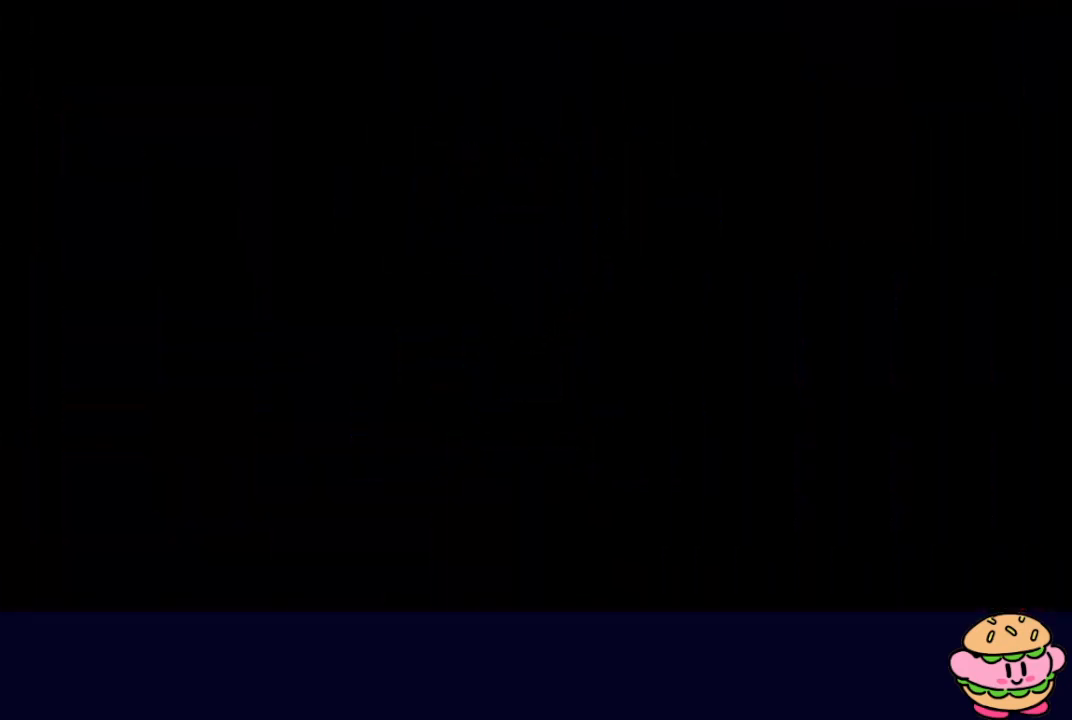
{"dt_ms": 500, "buttons": [], "left_stick": "center", "right_stick": "center", "events": []}
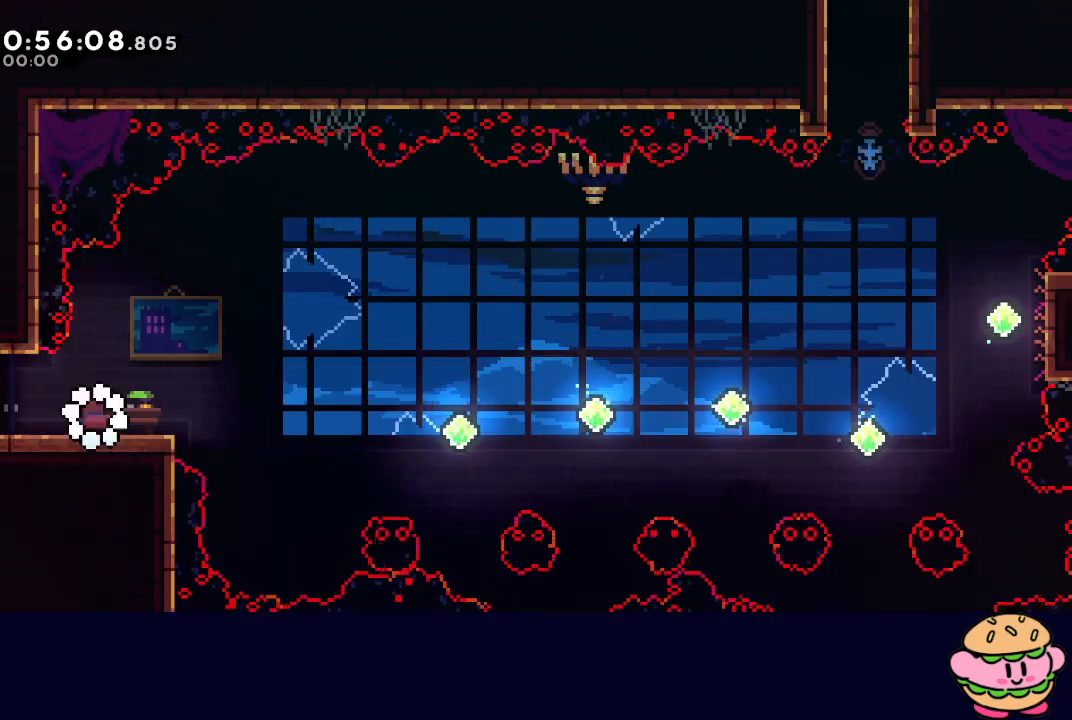
{"dt_ms": 500, "buttons": ["CIRCLE", "DPAD_RIGHT"], "left_stick": "center", "right_stick": "center", "events": [[200, "DPAD_RIGHT", "down"], [233, "L1", "down"], [350, "L1", "up"], [433, "CIRCLE", "down"]]}
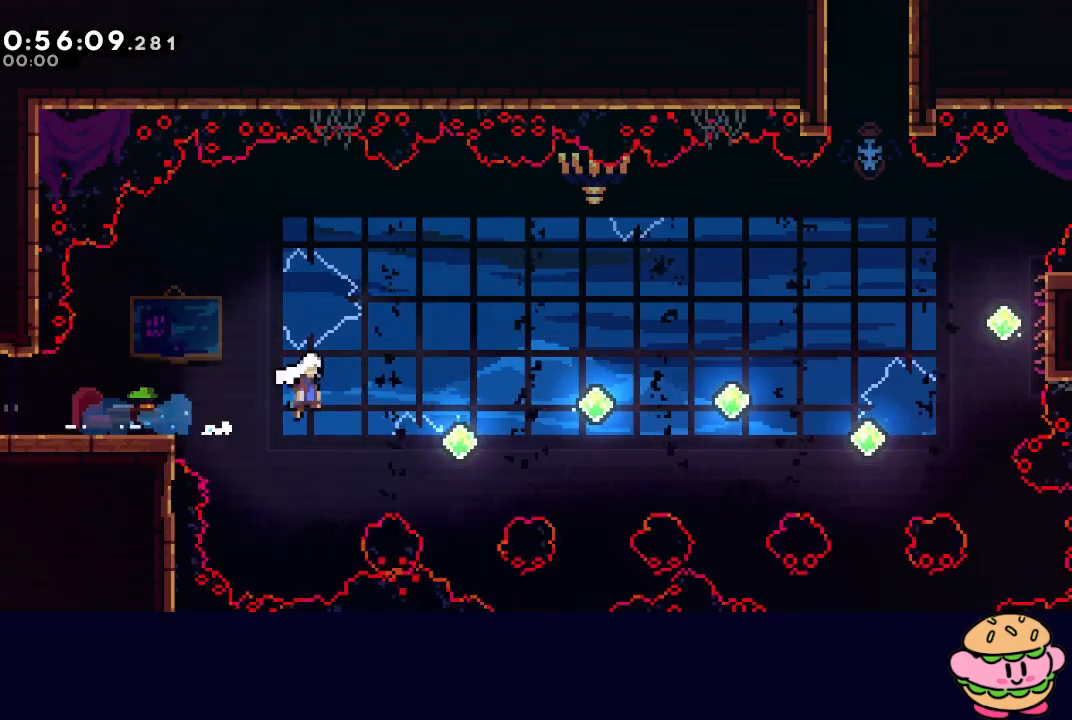
{"dt_ms": 500, "buttons": [], "left_stick": "center", "right_stick": "center", "events": [[183, "CIRCLE", "up"], [300, "DPAD_UP", "down"], [317, "DPAD_RIGHT", "up"], [350, "CROSS", "down"], [450, "DPAD_UP", "up"], [467, "CROSS", "up"]]}
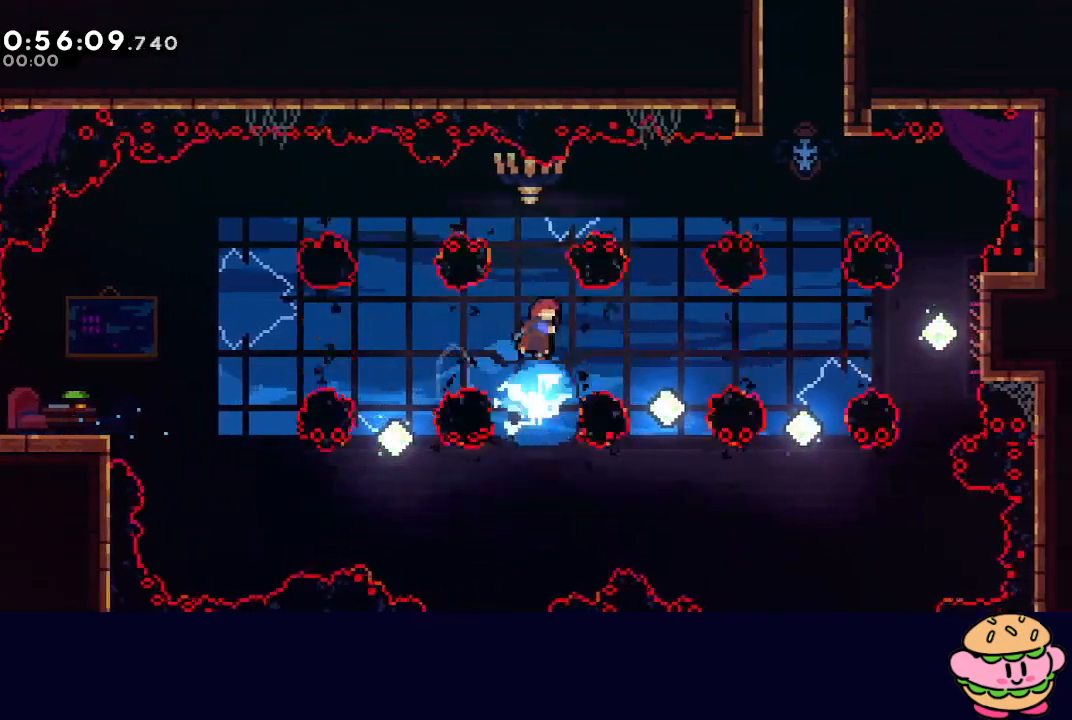
{"dt_ms": 500, "buttons": [], "left_stick": "center", "right_stick": "center", "events": [[17, "DPAD_RIGHT", "down"], [483, "DPAD_RIGHT", "up"]]}
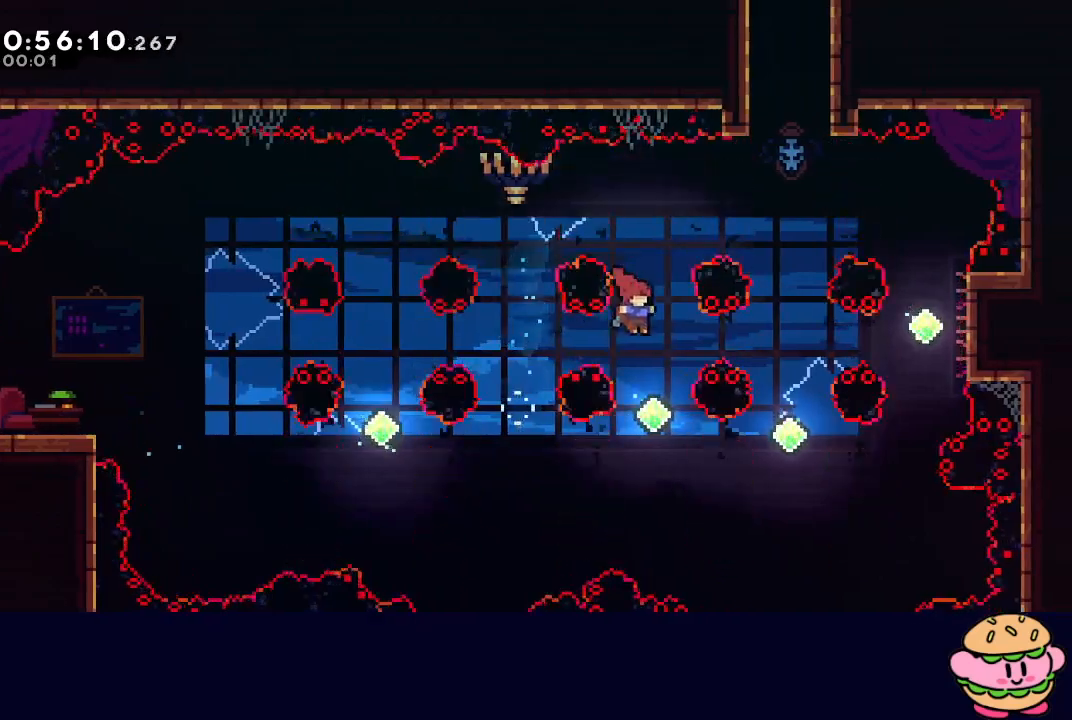
{"dt_ms": 500, "buttons": ["DPAD_UP", "DPAD_RIGHT"], "left_stick": "center", "right_stick": "center", "events": [[100, "DPAD_RIGHT", "down"], [100, "DPAD_UP", "down"], [150, "CROSS", "down"], [283, "CROSS", "up"]]}
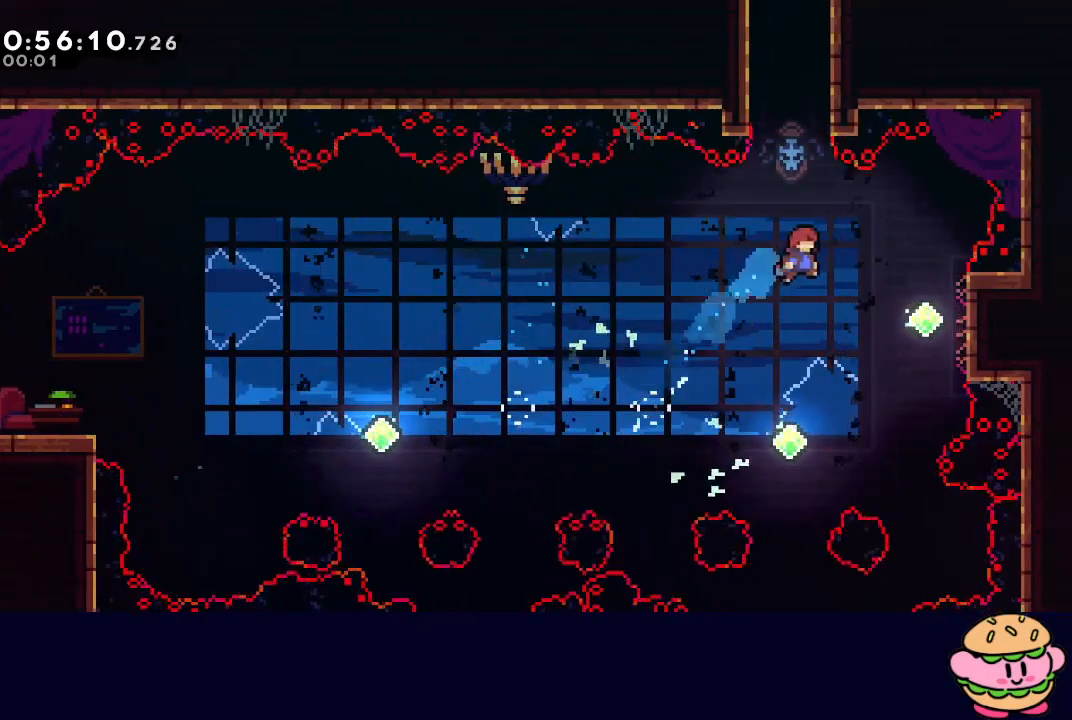
{"dt_ms": 500, "buttons": ["CIRCLE", "R1", "DPAD_UP", "DPAD_LEFT"], "left_stick": "center", "right_stick": "center", "events": [[33, "DPAD_RIGHT", "up"], [67, "CROSS", "down"], [217, "CROSS", "up"], [317, "DPAD_LEFT", "down"], [333, "CIRCLE", "down"], [450, "R1", "down"]]}
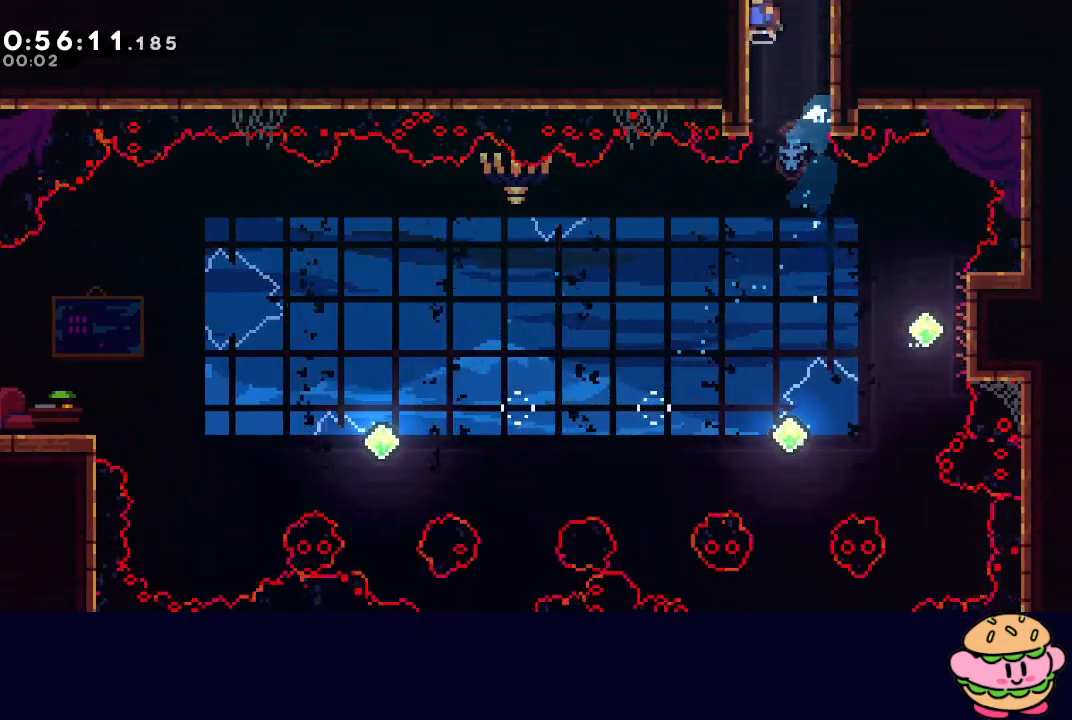
{"dt_ms": 500, "buttons": [], "left_stick": "center", "right_stick": "center", "events": [[117, "L2", "down"], [233, "DPAD_LEFT", "up"], [250, "CIRCLE", "up"], [250, "DPAD_UP", "up"], [250, "L2", "up"], [300, "R1", "up"]]}
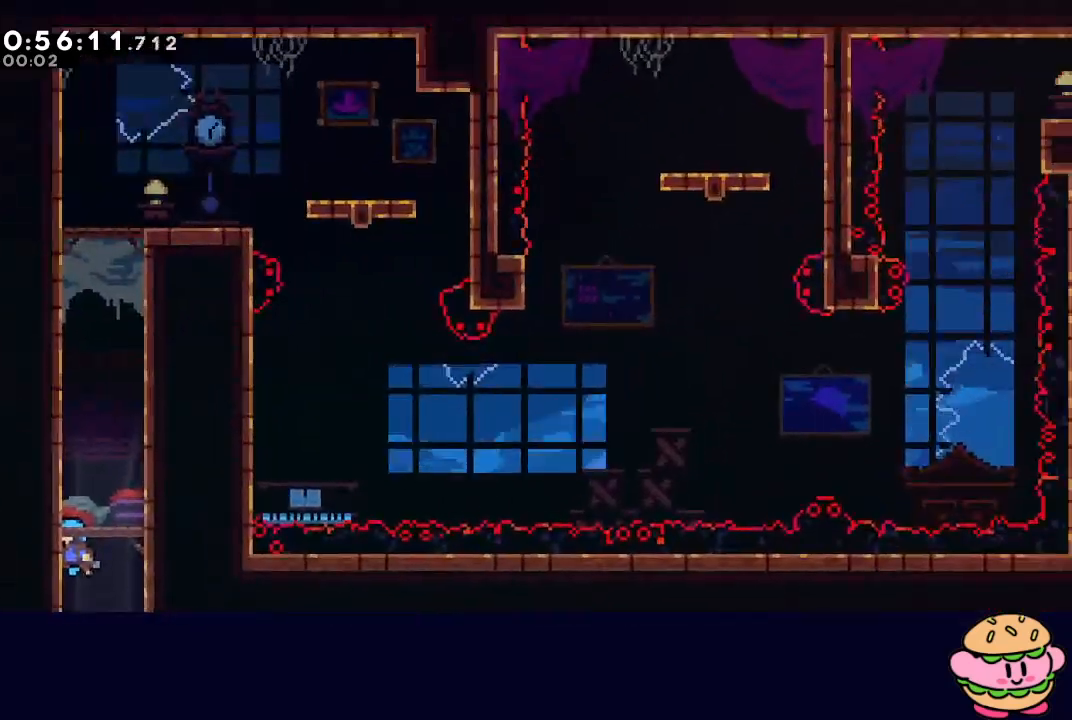
{"dt_ms": 500, "buttons": ["CROSS", "DPAD_UP"], "left_stick": "center", "right_stick": "center", "events": [[400, "DPAD_UP", "down"], [417, "CROSS", "down"]]}
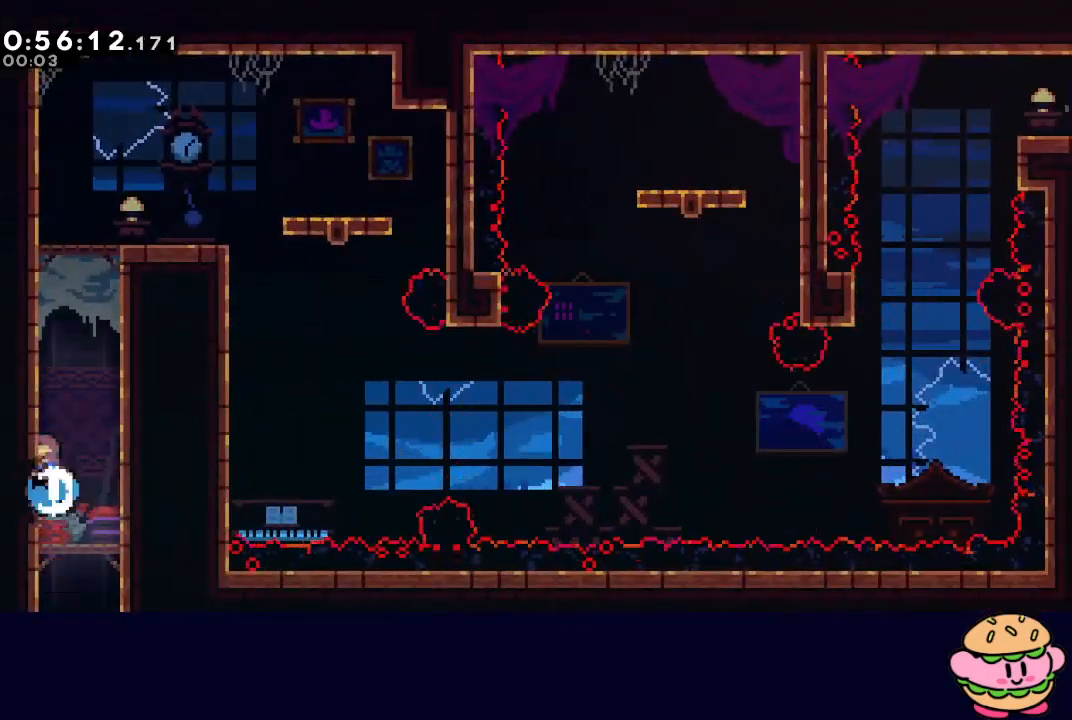
{"dt_ms": 500, "buttons": ["DPAD_RIGHT"], "left_stick": "center", "right_stick": "center", "events": [[50, "CROSS", "up"], [83, "DPAD_UP", "up"], [133, "CIRCLE", "down"], [317, "CIRCLE", "up"], [383, "DPAD_RIGHT", "down"]]}
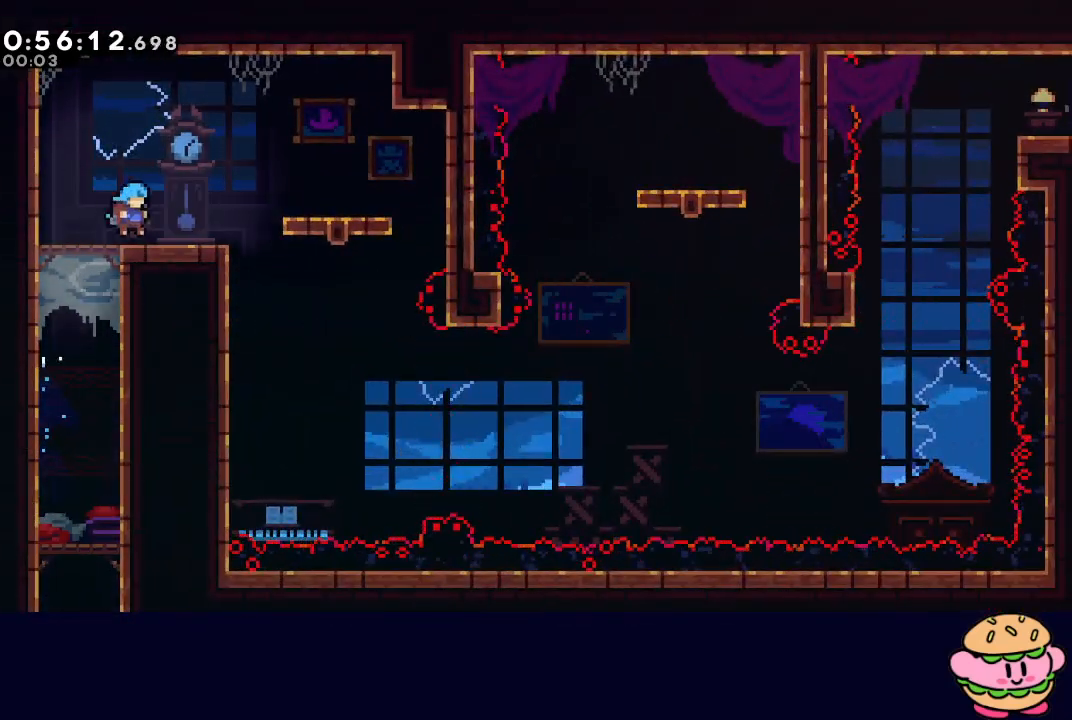
{"dt_ms": 500, "buttons": ["DPAD_RIGHT"], "left_stick": "center", "right_stick": "center", "events": [[150, "CIRCLE", "down"], [250, "CIRCLE", "up"]]}
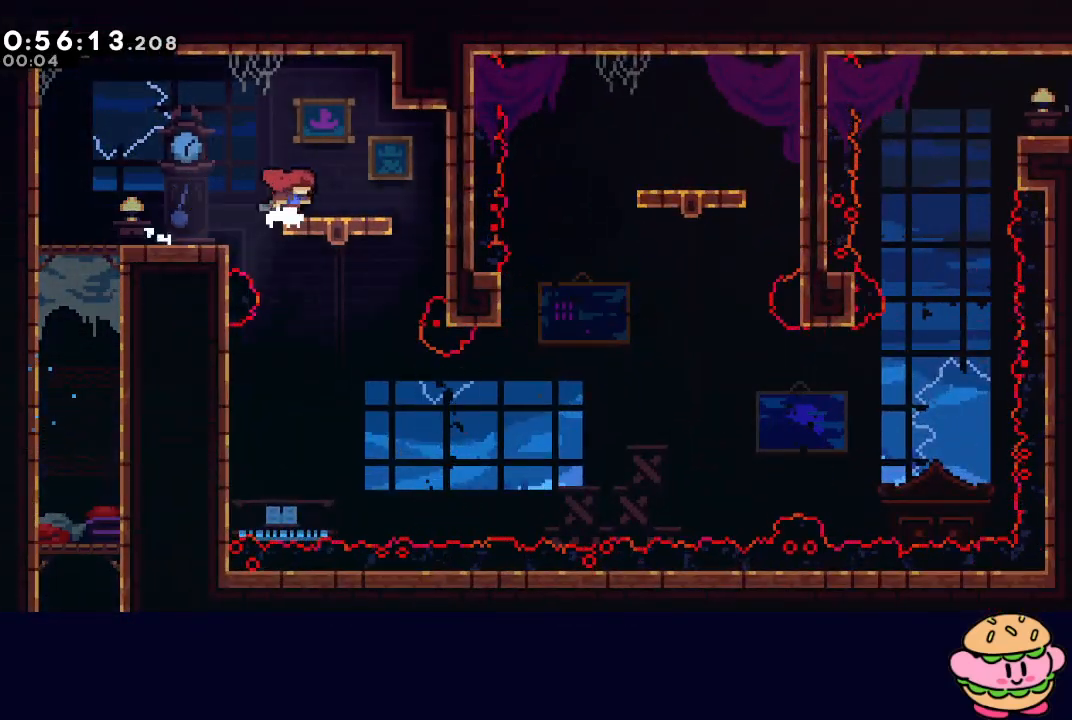
{"dt_ms": 500, "buttons": [], "left_stick": "center", "right_stick": "center", "events": [[17, "DPAD_RIGHT", "up"], [217, "DPAD_RIGHT", "down"], [267, "DPAD_RIGHT", "up"]]}
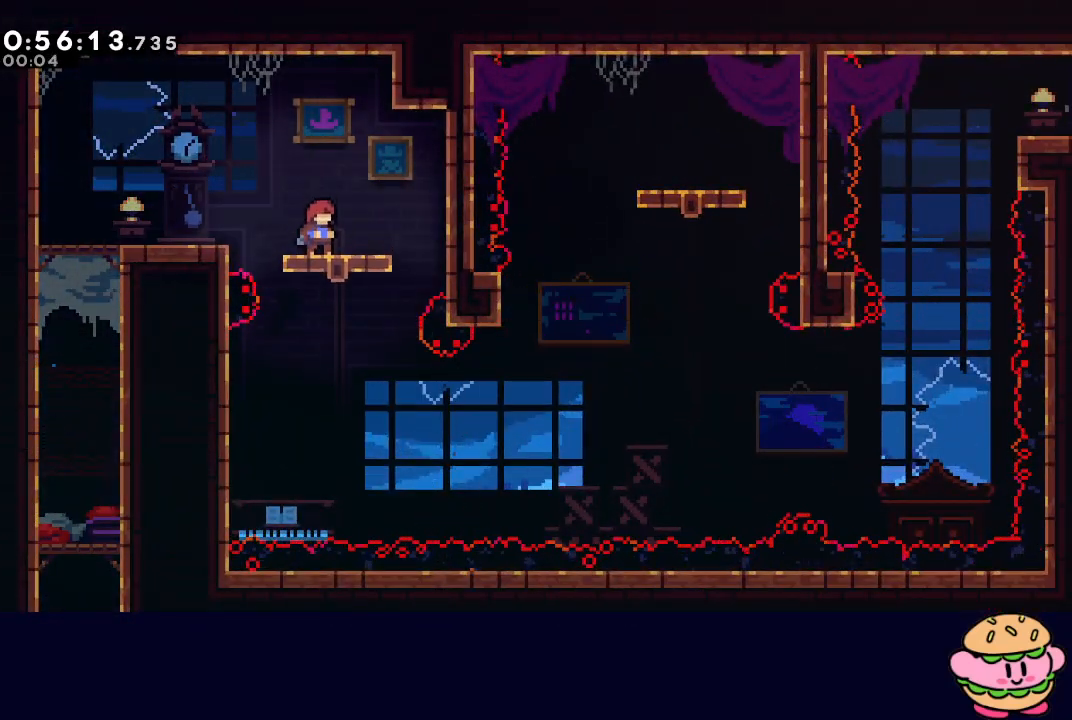
{"dt_ms": 500, "buttons": ["DPAD_DOWN"], "left_stick": "center", "right_stick": "center", "events": [[350, "DPAD_DOWN", "down"]]}
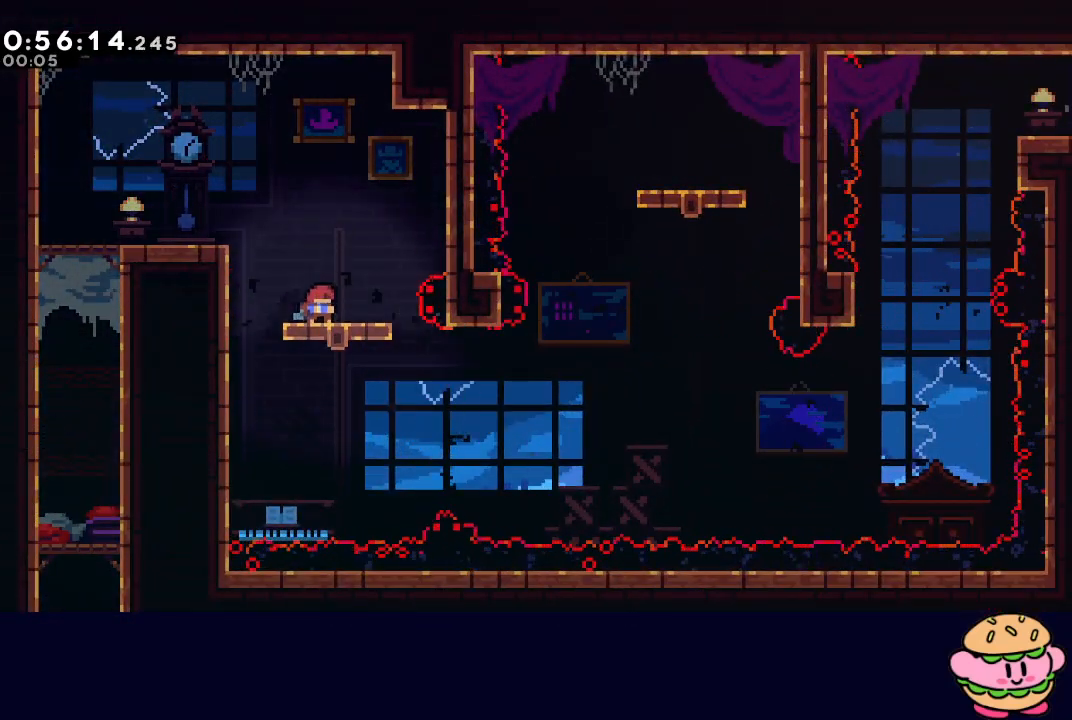
{"dt_ms": 500, "buttons": [], "left_stick": "center", "right_stick": "center", "events": [[217, "DPAD_DOWN", "up"]]}
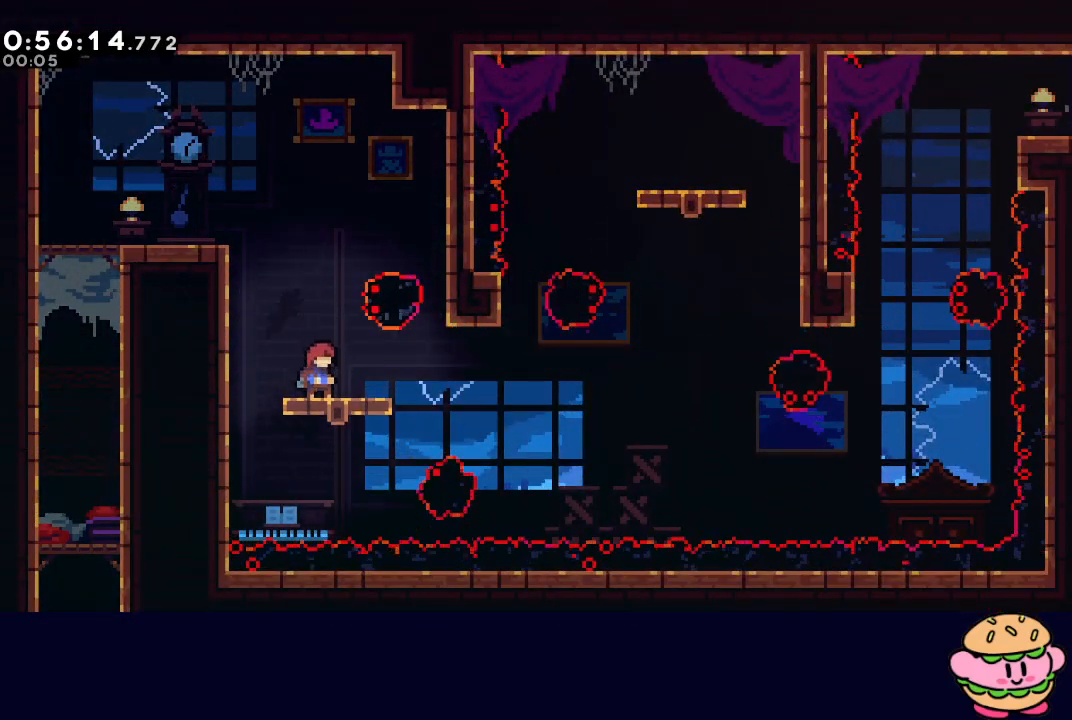
{"dt_ms": 500, "buttons": ["CIRCLE", "DPAD_RIGHT"], "left_stick": "center", "right_stick": "center", "events": [[267, "DPAD_DOWN", "down"], [267, "DPAD_RIGHT", "down"], [283, "CROSS", "down"], [417, "CROSS", "up"], [433, "DPAD_DOWN", "up"], [483, "CIRCLE", "down"]]}
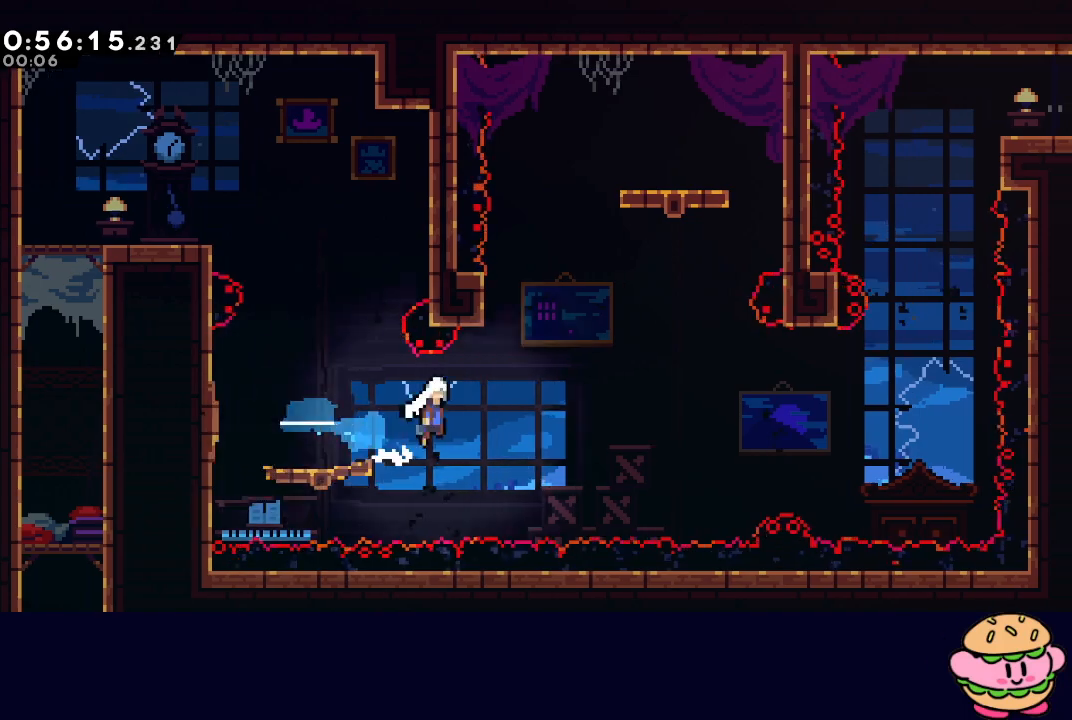
{"dt_ms": 500, "buttons": ["CROSS", "DPAD_UP"], "left_stick": "center", "right_stick": "center", "events": [[417, "CIRCLE", "up"], [450, "DPAD_UP", "down"], [467, "DPAD_RIGHT", "up"], [500, "CROSS", "down"]]}
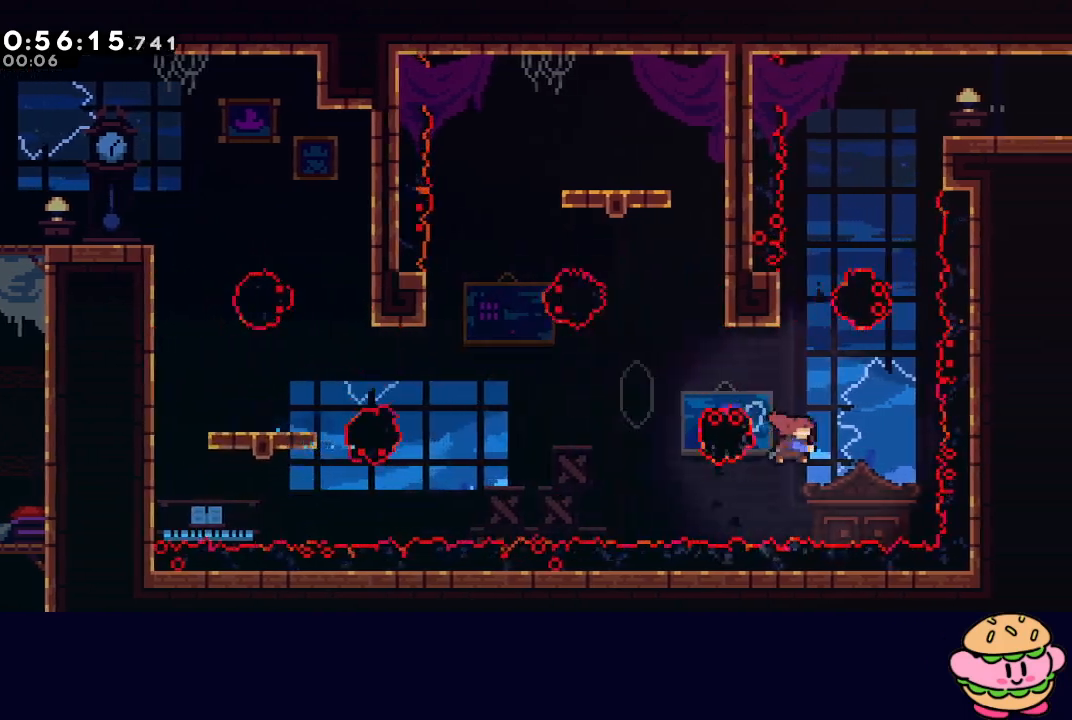
{"dt_ms": 500, "buttons": ["CIRCLE", "R1", "DPAD_RIGHT"], "left_stick": "center", "right_stick": "center", "events": [[117, "DPAD_UP", "up"], [133, "CROSS", "up"], [217, "CIRCLE", "down"], [250, "DPAD_RIGHT", "down"], [300, "R1", "down"]]}
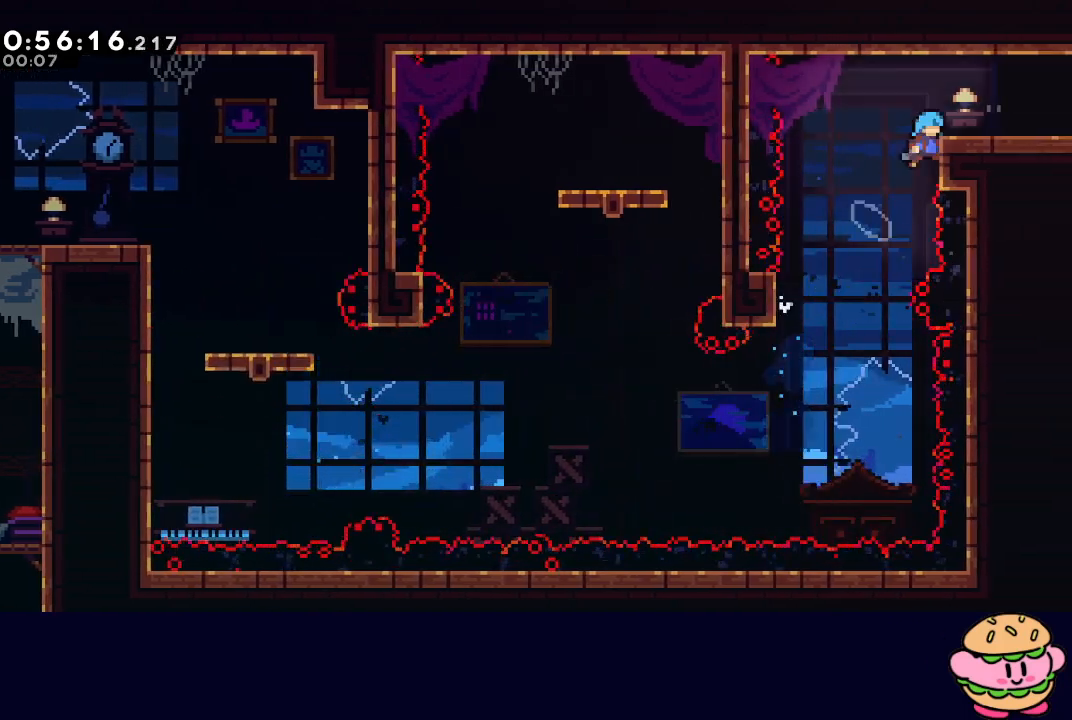
{"dt_ms": 500, "buttons": ["CROSS", "DPAD_DOWN", "DPAD_RIGHT"], "left_stick": "center", "right_stick": "center", "events": [[50, "L2", "down"], [183, "CIRCLE", "up"], [183, "L2", "up"], [217, "DPAD_RIGHT", "up"], [217, "R1", "up"], [433, "DPAD_DOWN", "down"], [433, "DPAD_RIGHT", "down"], [450, "CROSS", "down"]]}
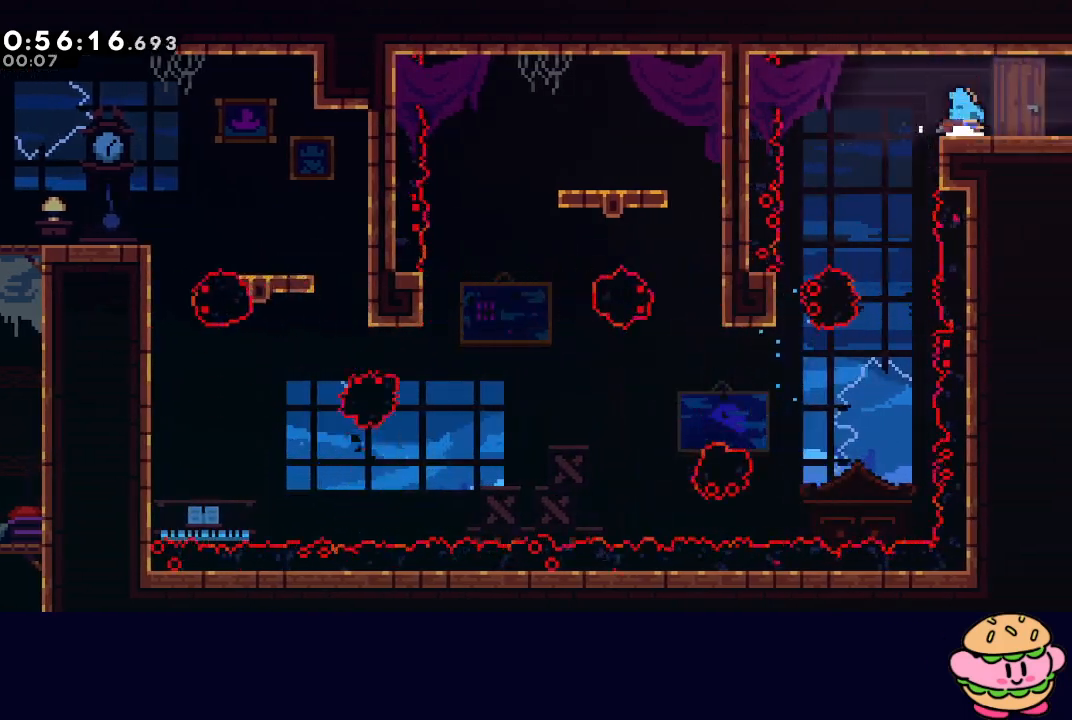
{"dt_ms": 1000, "buttons": ["CROSS", "DPAD_DOWN", "DPAD_RIGHT"], "left_stick": "center", "right_stick": "center"}
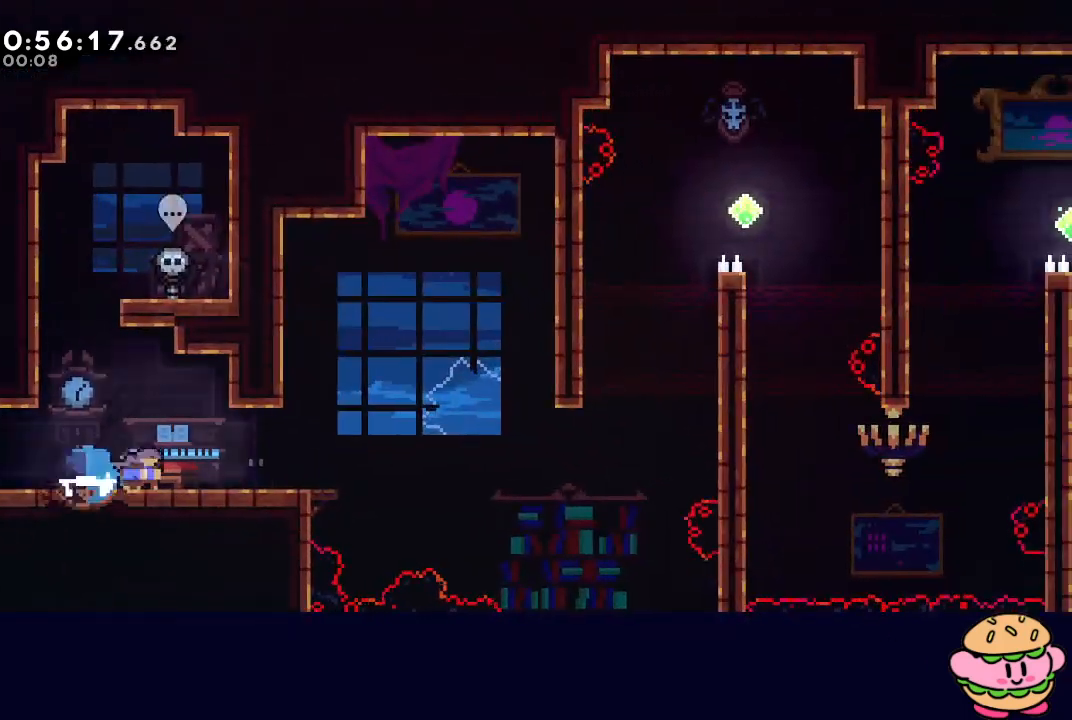
{"dt_ms": 500, "buttons": ["CROSS", "DPAD_UP", "DPAD_RIGHT"], "left_stick": "center", "right_stick": "center", "events": [[17, "CROSS", "up"], [33, "DPAD_DOWN", "up"], [133, "CIRCLE", "down"], [267, "CIRCLE", "up"], [433, "DPAD_UP", "down"], [450, "CROSS", "down"]]}
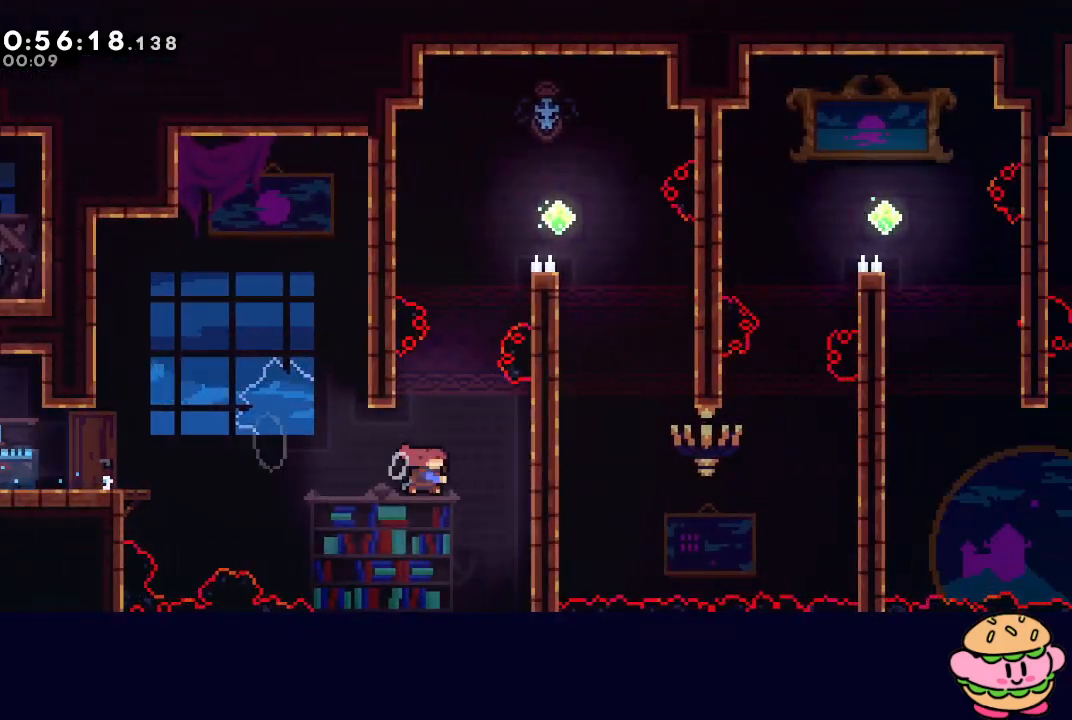
{"dt_ms": 500, "buttons": ["CIRCLE", "DPAD_RIGHT"], "left_stick": "center", "right_stick": "center", "events": [[83, "DPAD_UP", "up"], [117, "CROSS", "up"], [133, "DPAD_RIGHT", "up"], [183, "DPAD_LEFT", "down"], [200, "CIRCLE", "down"], [467, "DPAD_LEFT", "up"], [500, "DPAD_RIGHT", "down"]]}
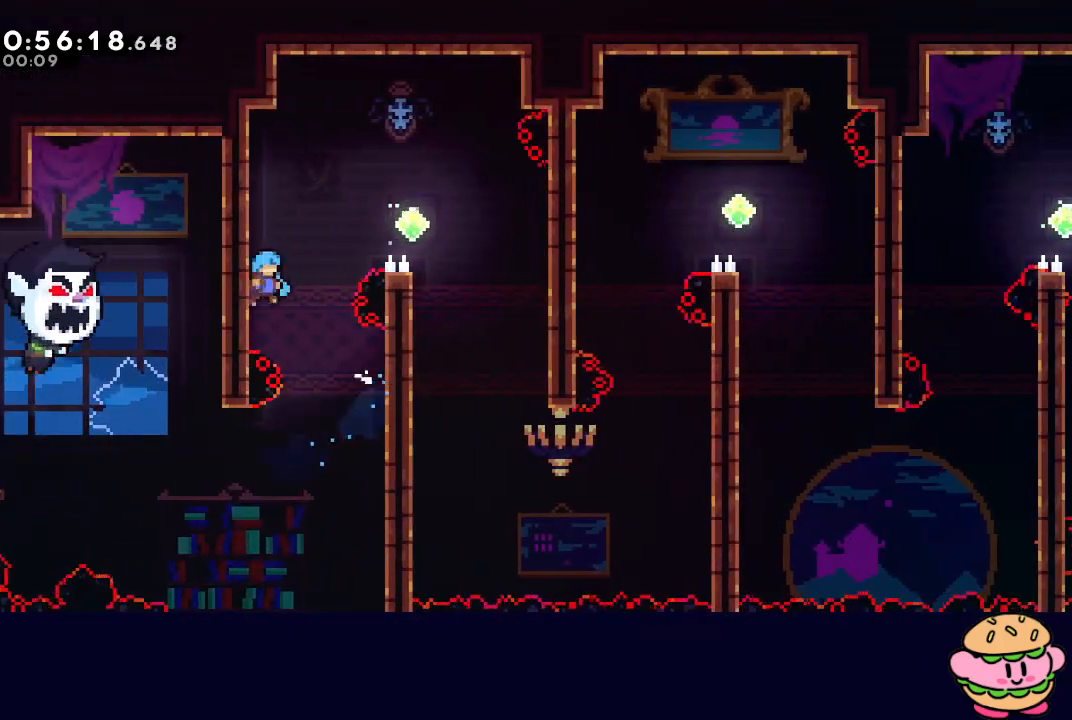
{"dt_ms": 500, "buttons": ["DPAD_DOWN", "DPAD_RIGHT"], "left_stick": "center", "right_stick": "center", "events": [[17, "L2", "down"], [383, "CIRCLE", "up"], [383, "L2", "up"], [400, "DPAD_DOWN", "down"]]}
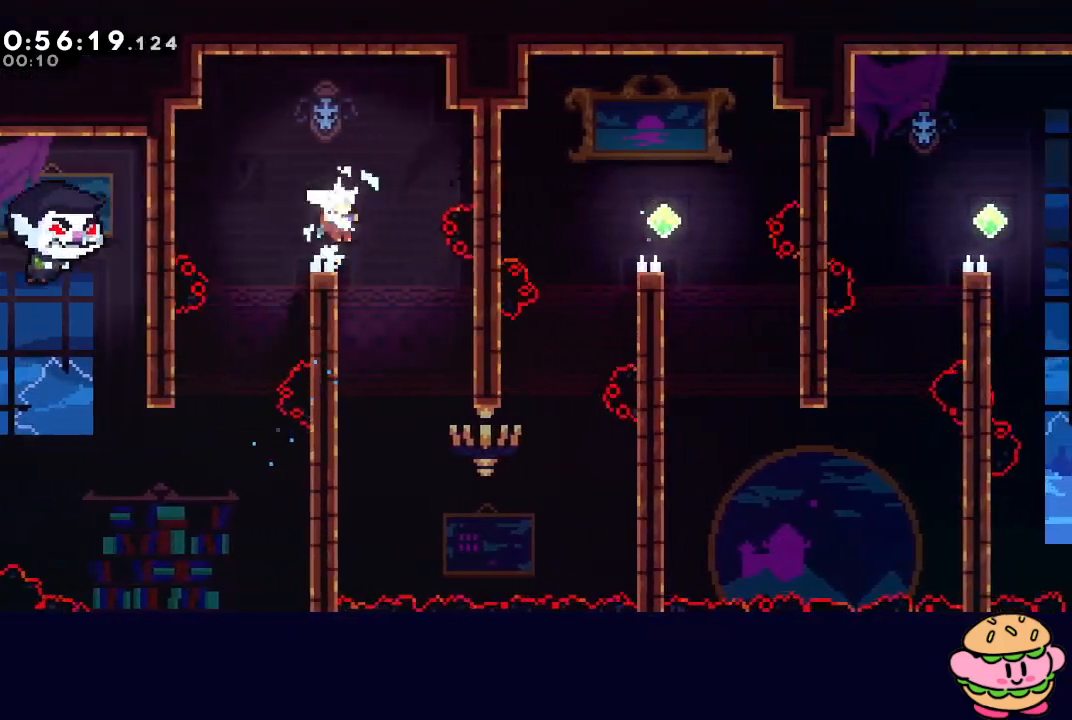
{"dt_ms": 500, "buttons": ["CROSS", "L1", "DPAD_UP", "DPAD_RIGHT"], "left_stick": "center", "right_stick": "center", "events": [[383, "DPAD_DOWN", "up"], [417, "DPAD_UP", "down"], [433, "L1", "down"], [483, "CROSS", "down"]]}
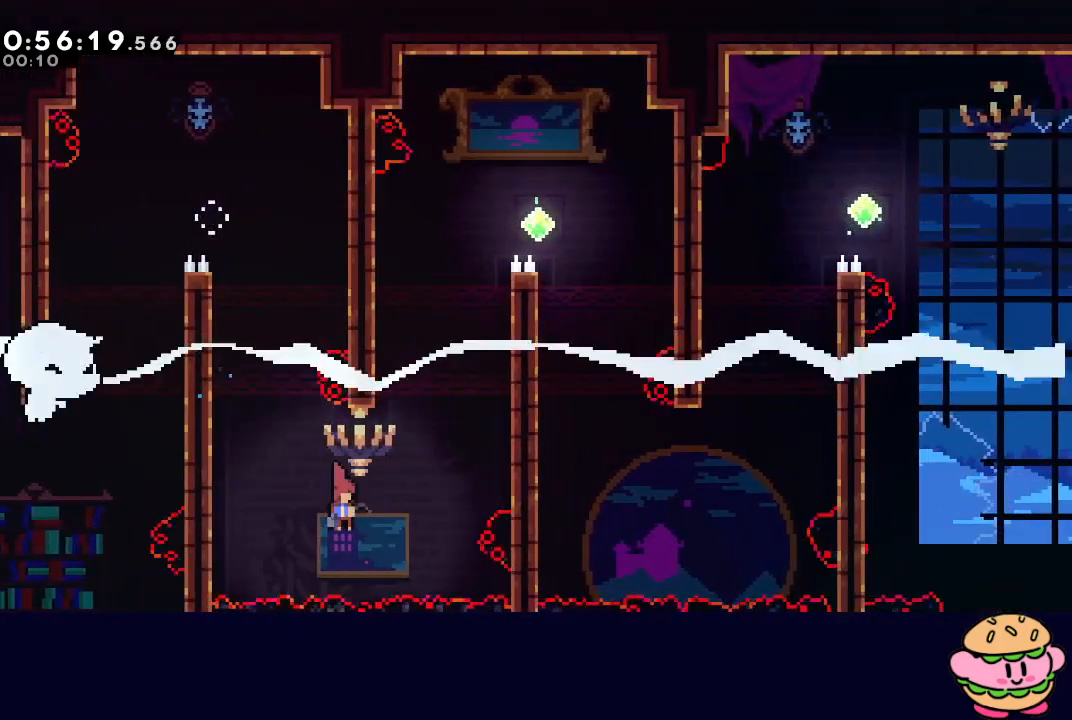
{"dt_ms": 500, "buttons": ["CIRCLE", "L2", "R1", "DPAD_RIGHT"], "left_stick": "center", "right_stick": "center", "events": [[50, "R1", "down"], [117, "DPAD_UP", "up"], [133, "L1", "up"], [150, "CROSS", "up"], [350, "CIRCLE", "down"], [467, "L2", "down"]]}
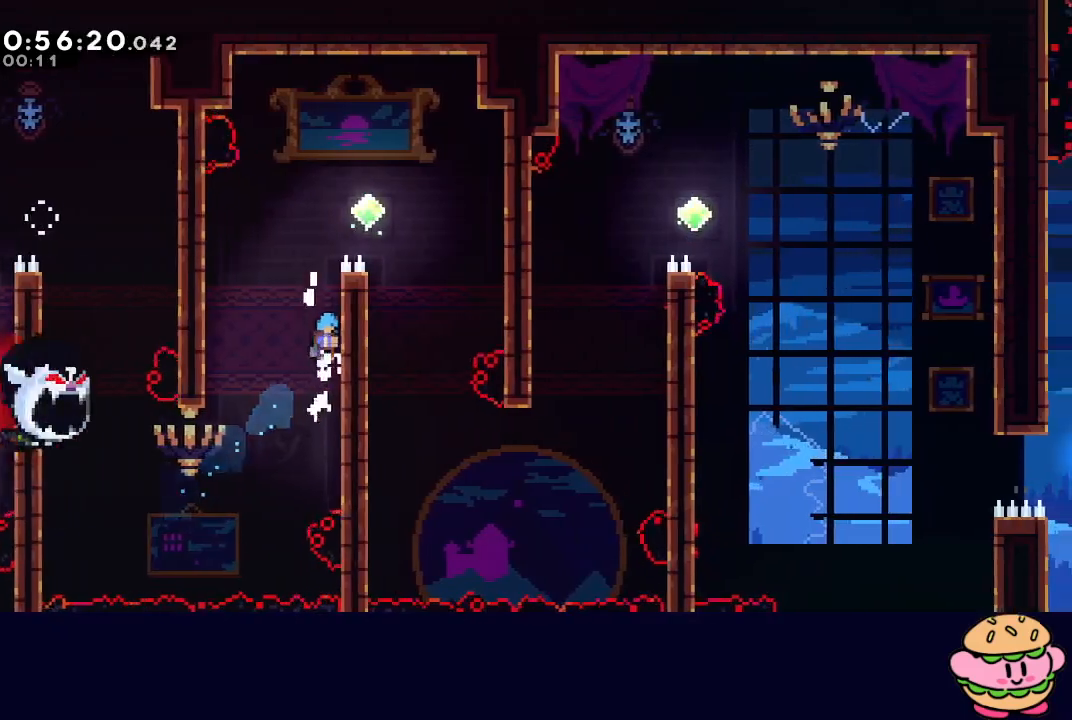
{"dt_ms": 500, "buttons": ["CIRCLE", "R1", "DPAD_RIGHT"], "left_stick": "center", "right_stick": "center", "events": [[50, "L2", "up"], [133, "L2", "down"], [183, "L2", "up"], [267, "L2", "down"], [367, "L2", "up"]]}
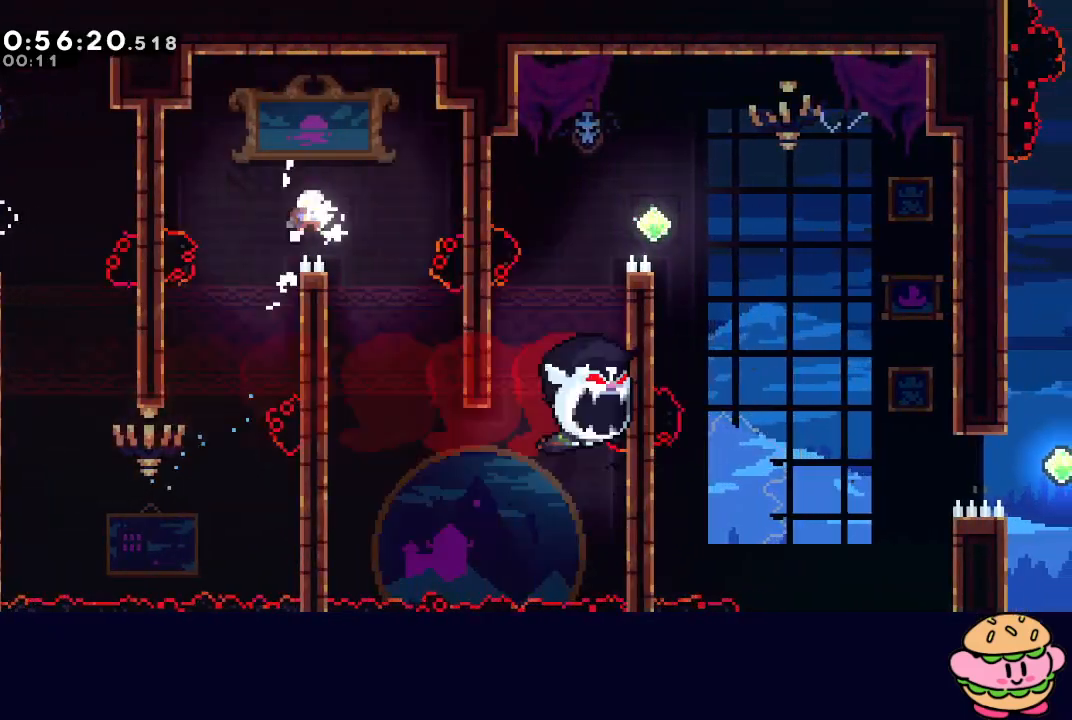
{"dt_ms": 500, "buttons": ["DPAD_RIGHT"], "left_stick": "center", "right_stick": "center", "events": [[167, "CIRCLE", "up"], [183, "R1", "up"], [233, "DPAD_RIGHT", "up"], [500, "DPAD_RIGHT", "down"]]}
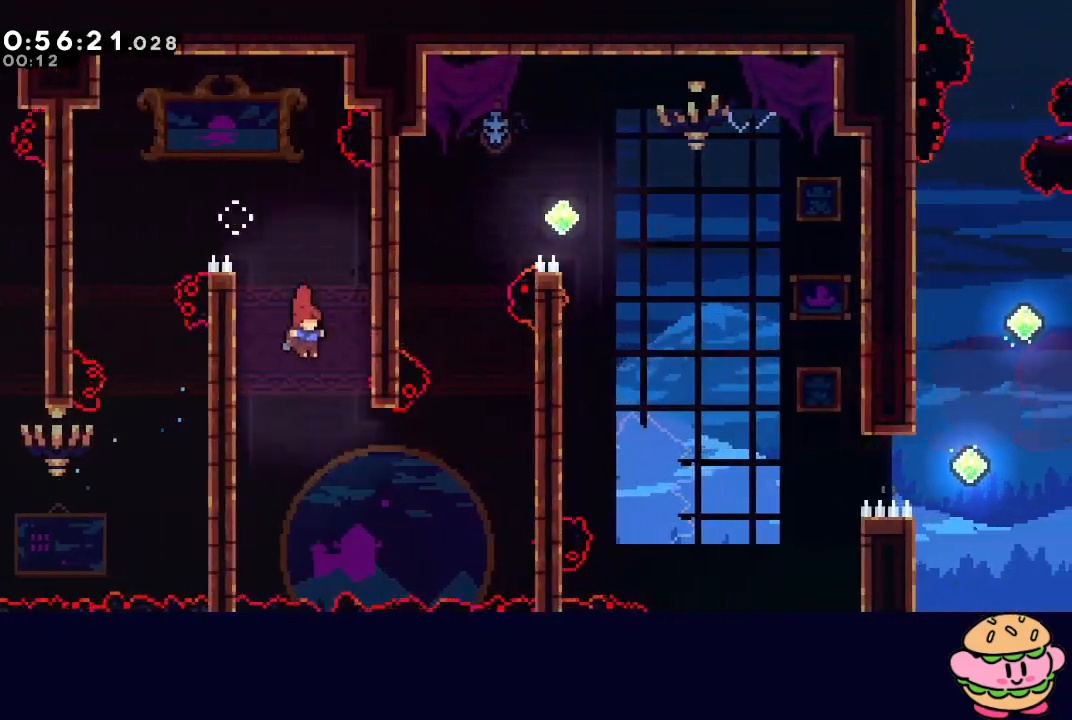
{"dt_ms": 500, "buttons": ["CROSS", "DPAD_UP"], "left_stick": "center", "right_stick": "center", "events": [[383, "DPAD_UP", "down"], [400, "DPAD_RIGHT", "up"], [417, "CROSS", "down"]]}